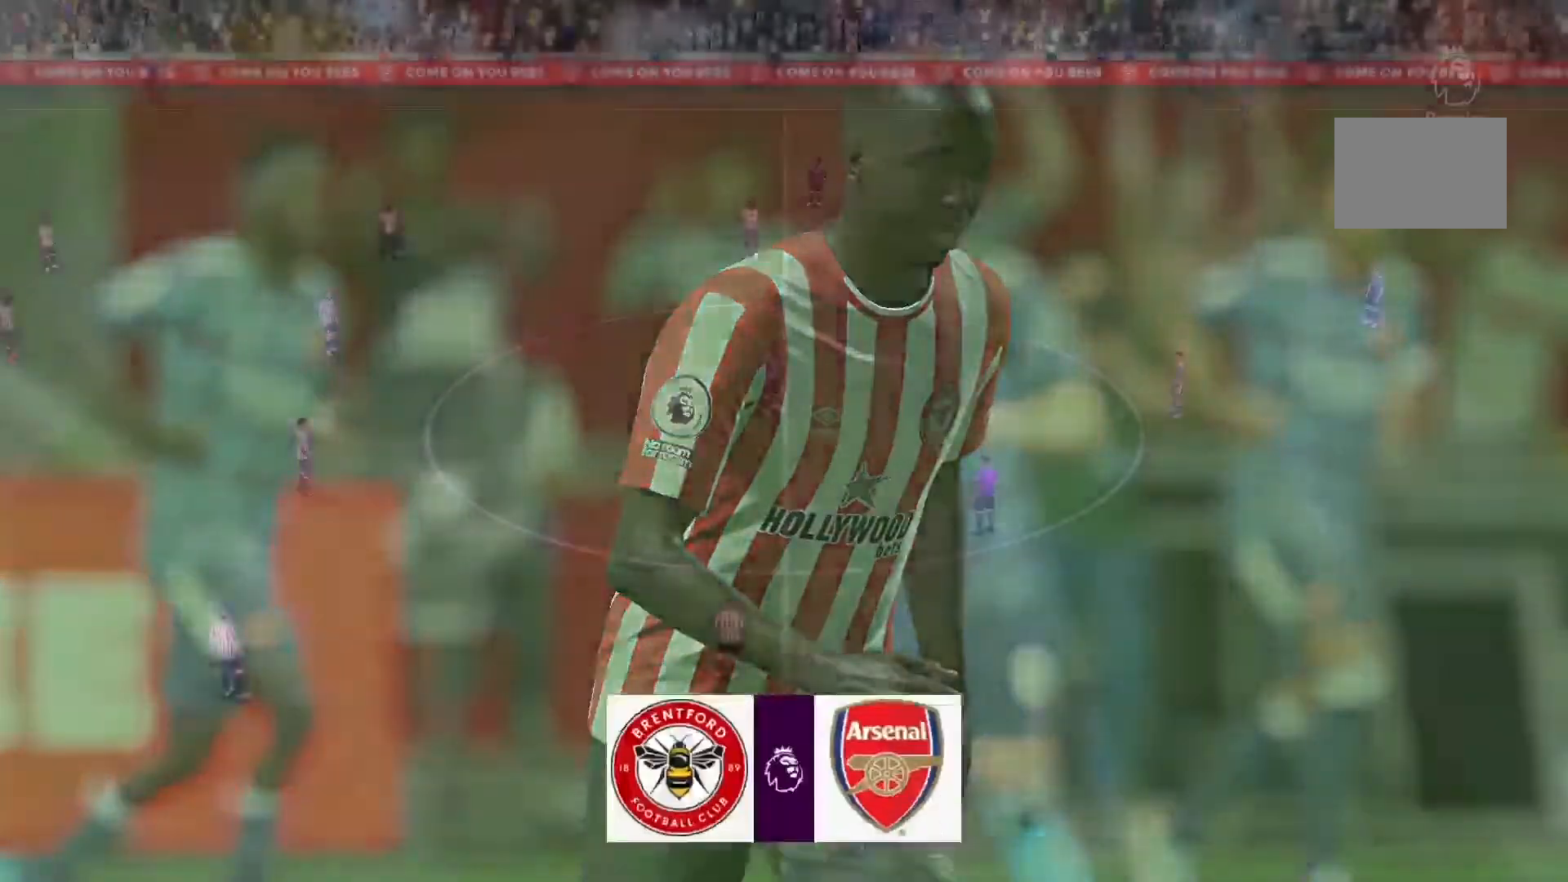
Gameplay with a controller (Xbox layout); each line is a JSON object with the inputs held at the frame after it. "events" lists button and stick changes between this image and that frame as [ms after this image, input, new state], when the widget could be followed in between. Not read: L3 R3.
{"buttons": [], "left_stick": "center", "right_stick": "center", "events": [[333, "B", "up"]]}
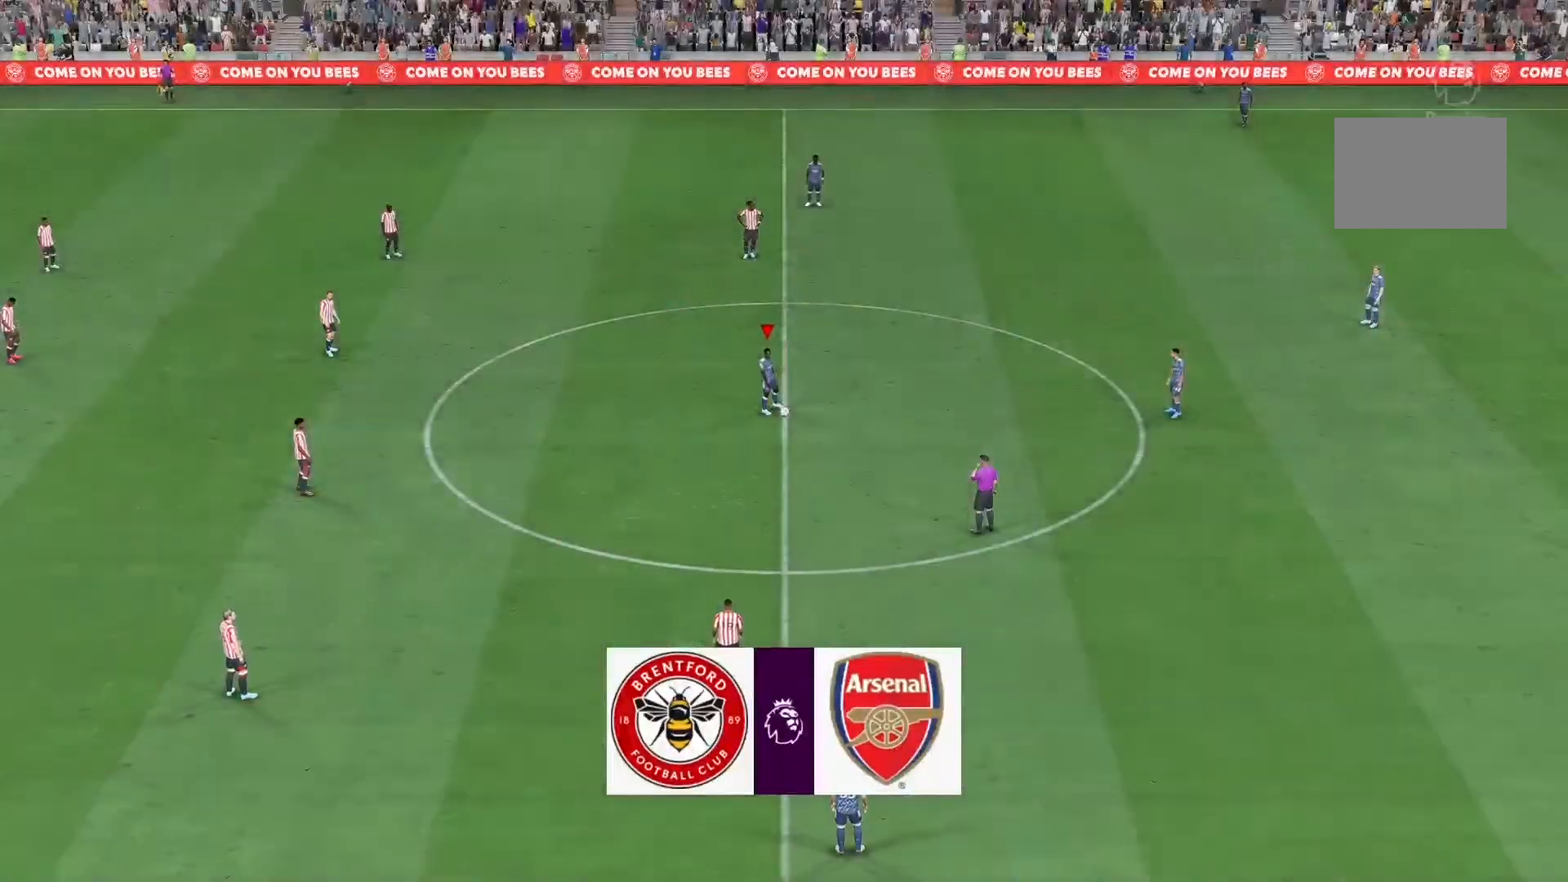
{"buttons": [], "left_stick": "center", "right_stick": "center", "events": []}
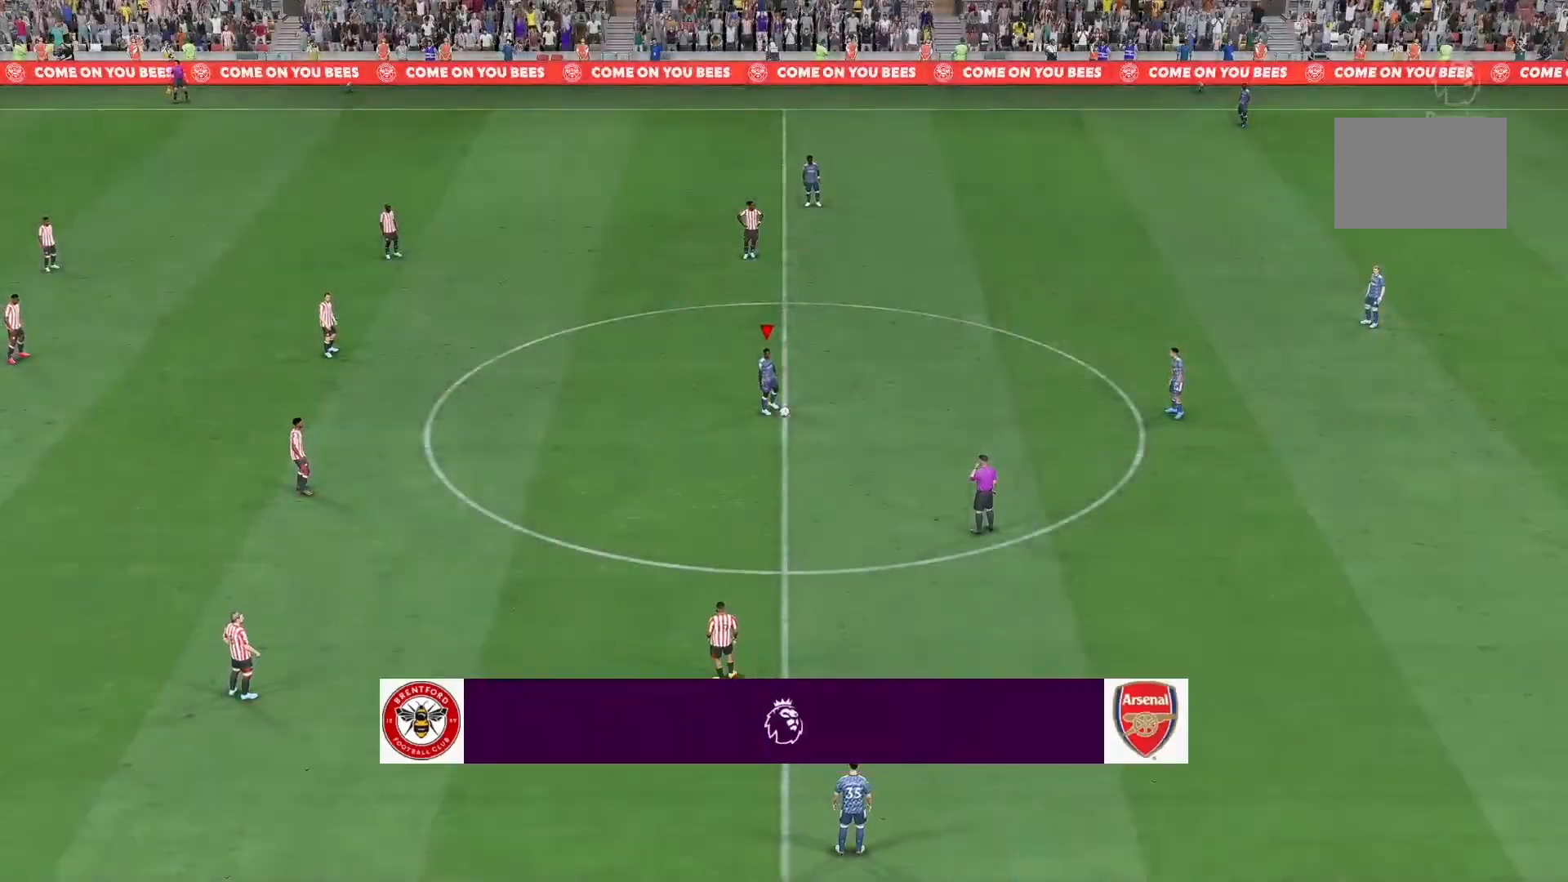
{"buttons": [], "left_stick": "center", "right_stick": "center", "events": []}
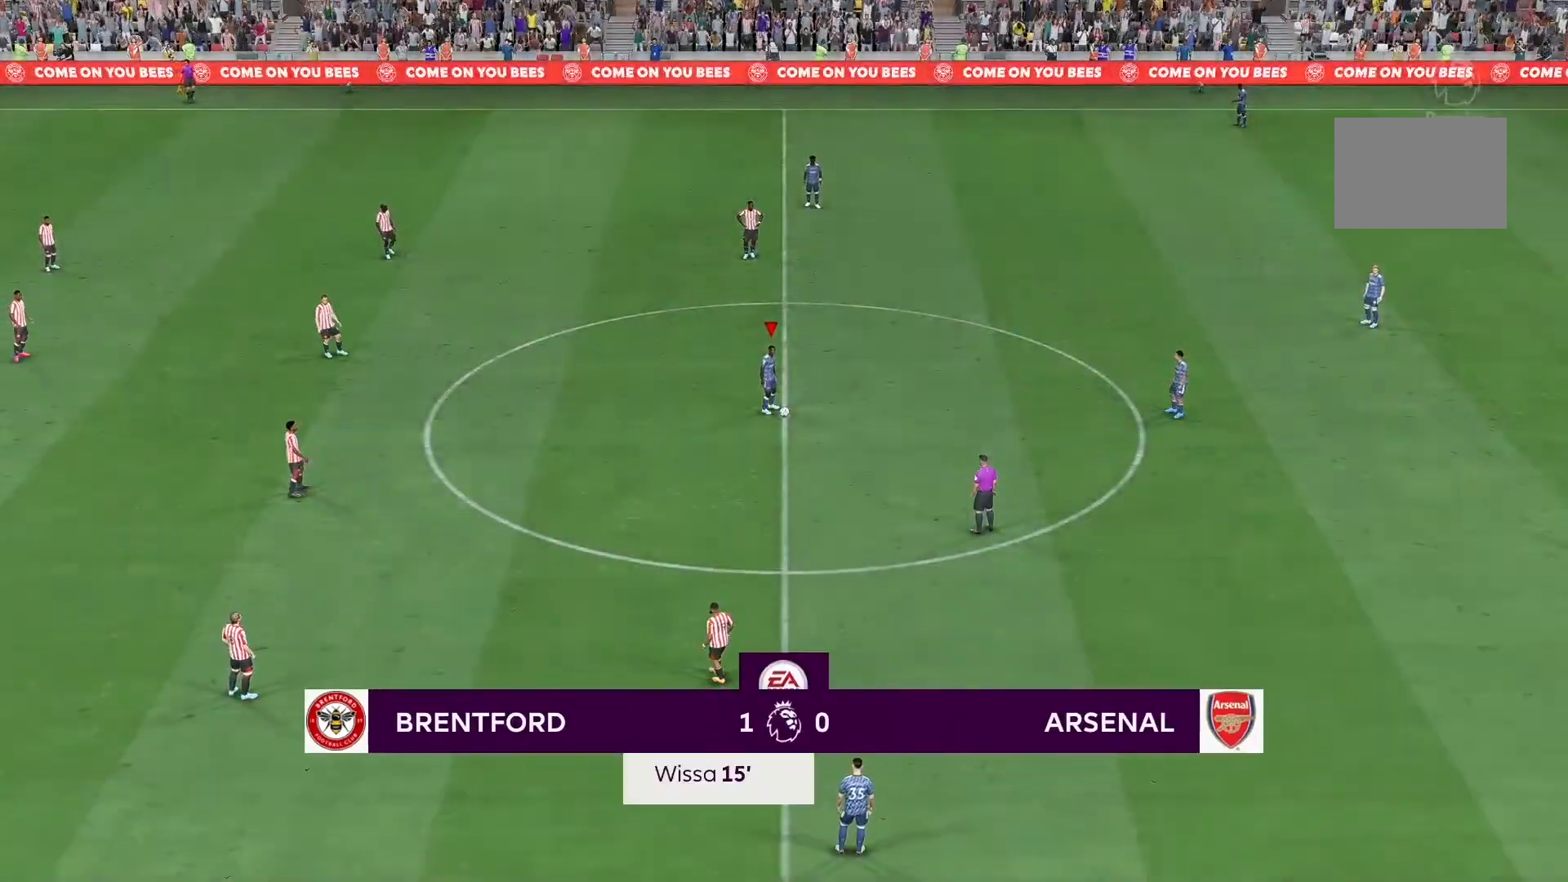
{"buttons": [], "left_stick": "center", "right_stick": "center", "events": [[233, "A", "down"], [300, "A", "up"]]}
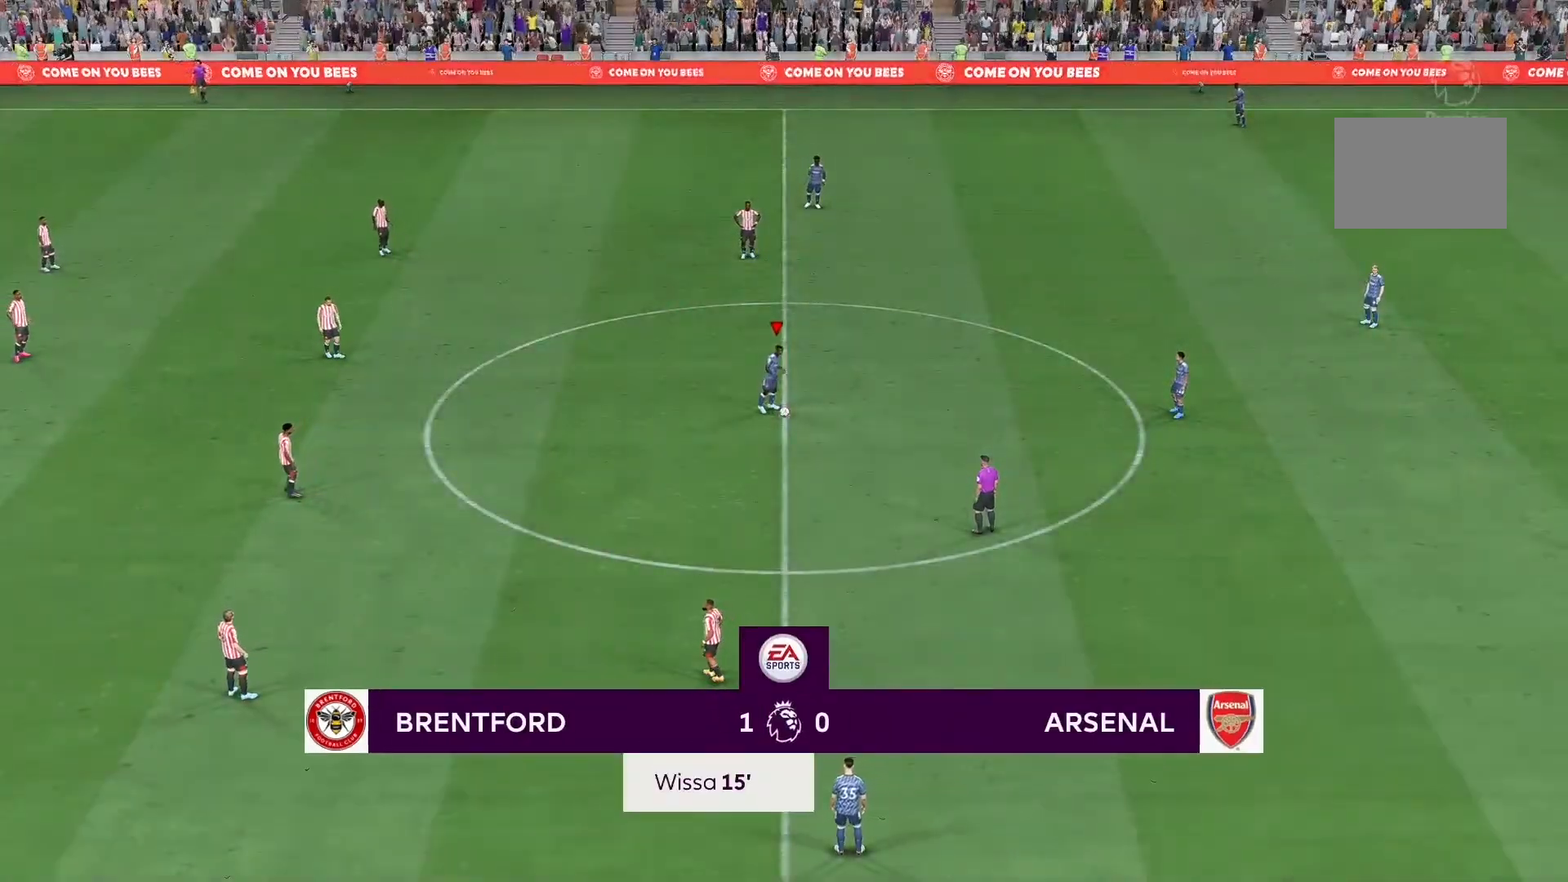
{"buttons": [], "left_stick": "right", "right_stick": "center", "events": [[433, "left_stick", "right"]]}
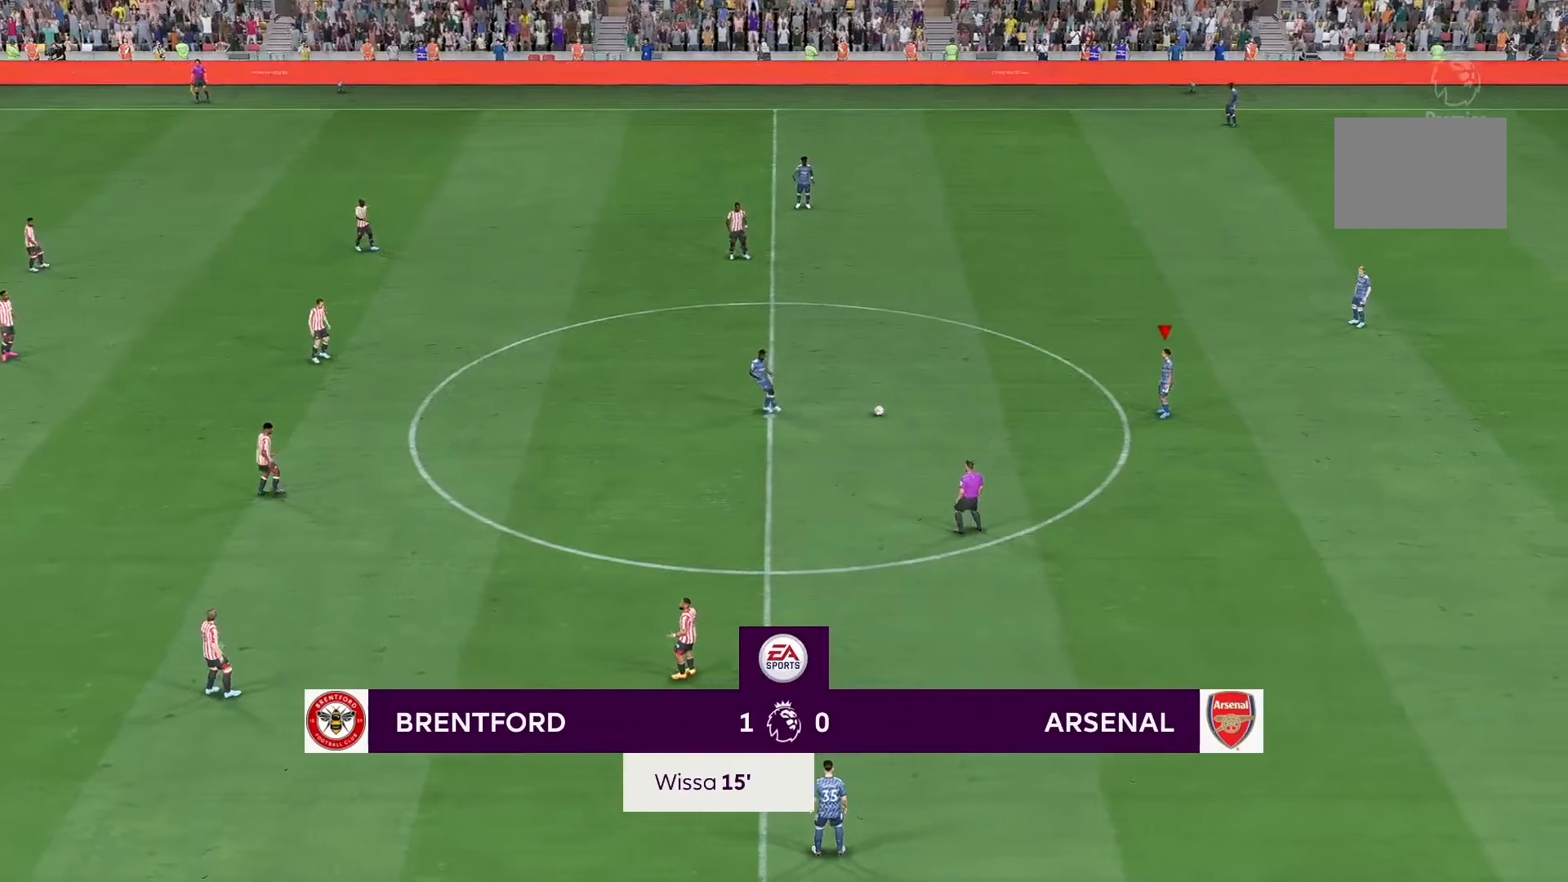
{"buttons": [], "left_stick": "right", "right_stick": "center", "events": []}
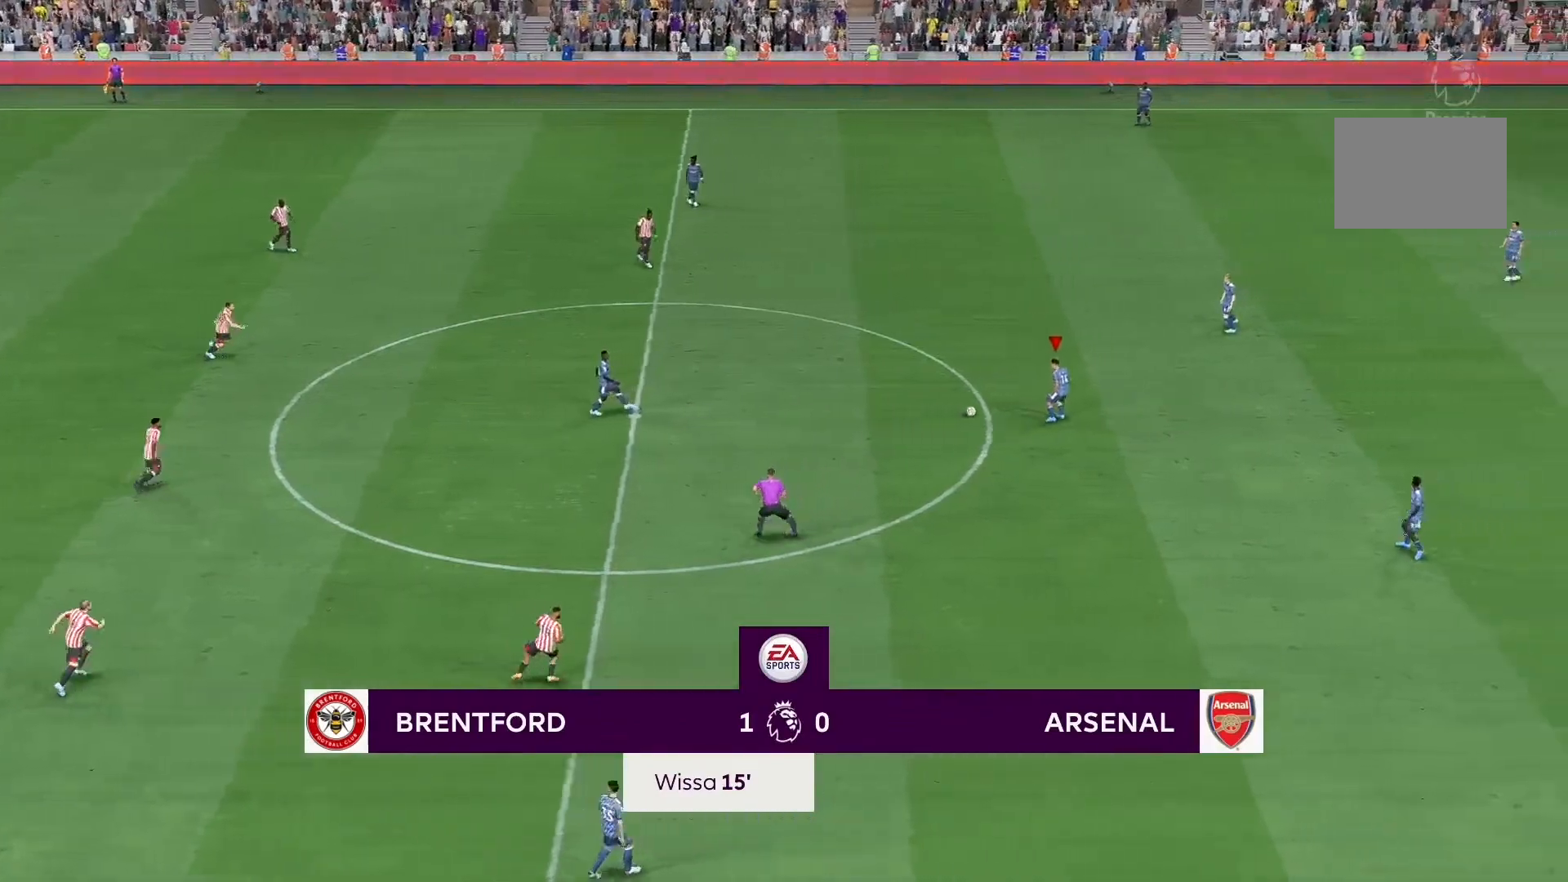
{"buttons": ["L2"], "left_stick": "up-left", "right_stick": "center", "events": [[33, "left_stick", "up-right"], [100, "L2", "down"], [300, "left_stick", "up-left"]]}
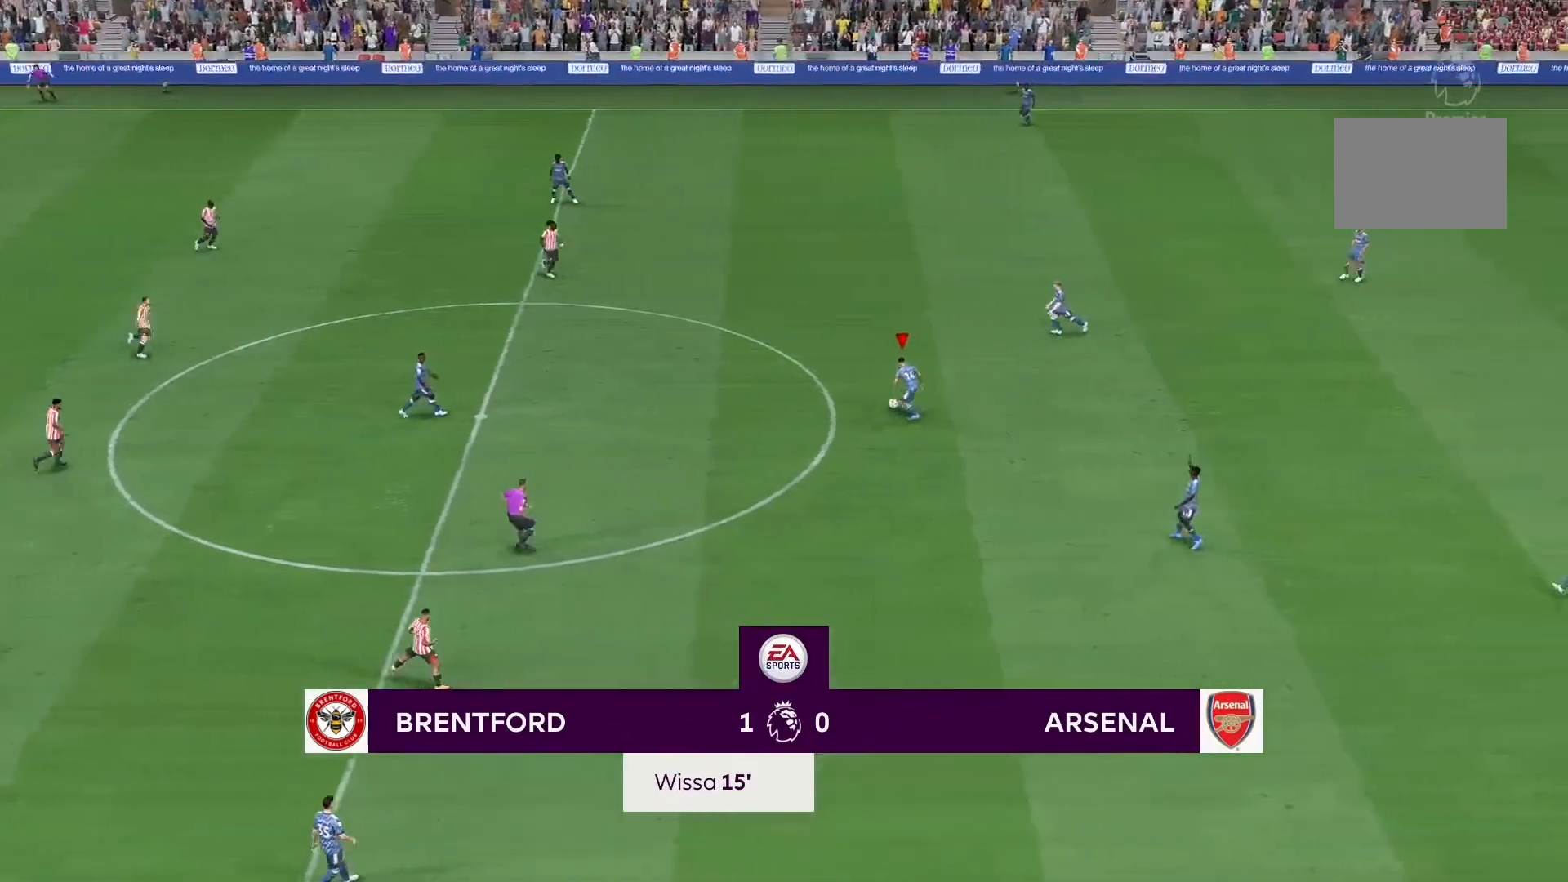
{"buttons": [], "left_stick": "up-left", "right_stick": "center", "events": [[33, "right_stick", "down"], [267, "right_stick", "center"], [300, "L2", "up"]]}
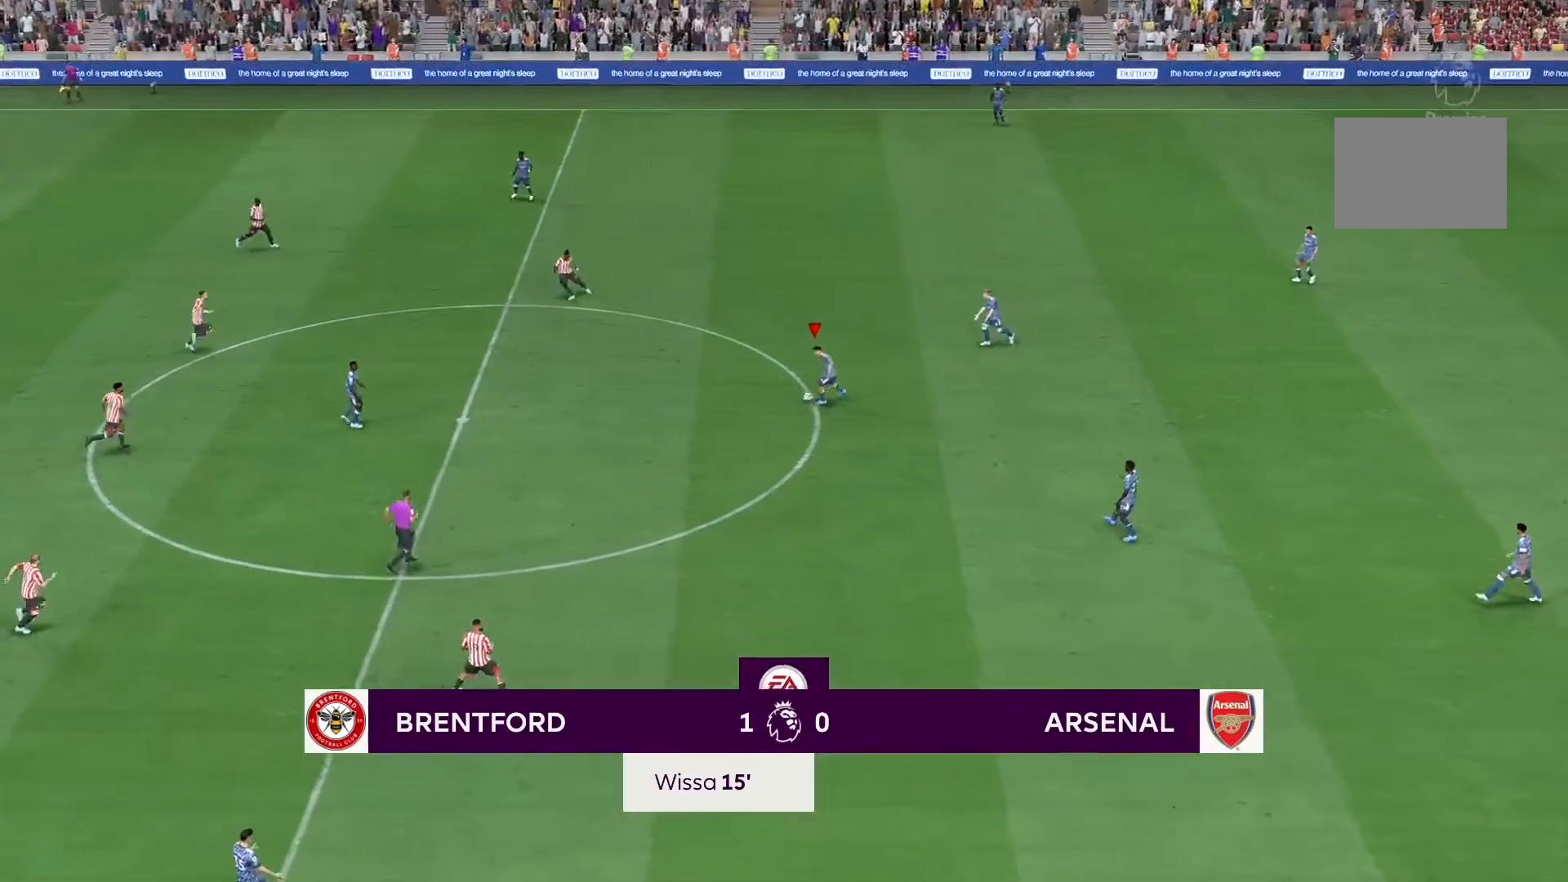
{"buttons": [], "left_stick": "up-left", "right_stick": "center", "events": [[267, "left_stick", "left"], [433, "left_stick", "up-left"]]}
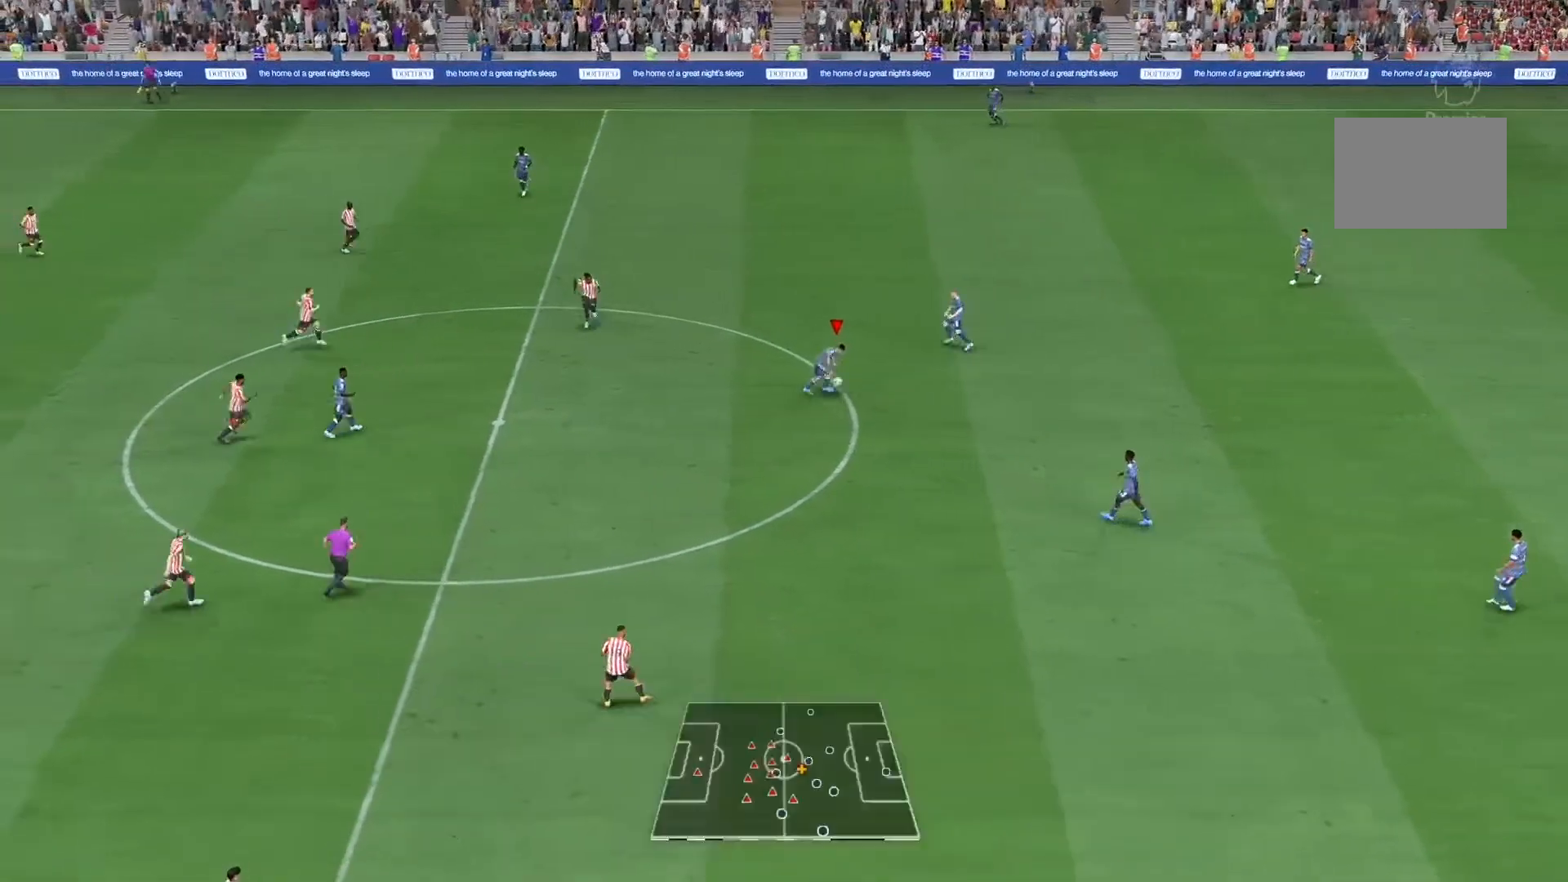
{"buttons": ["A"], "left_stick": "up", "right_stick": "center", "events": [[67, "left_stick", "up"], [467, "A", "down"]]}
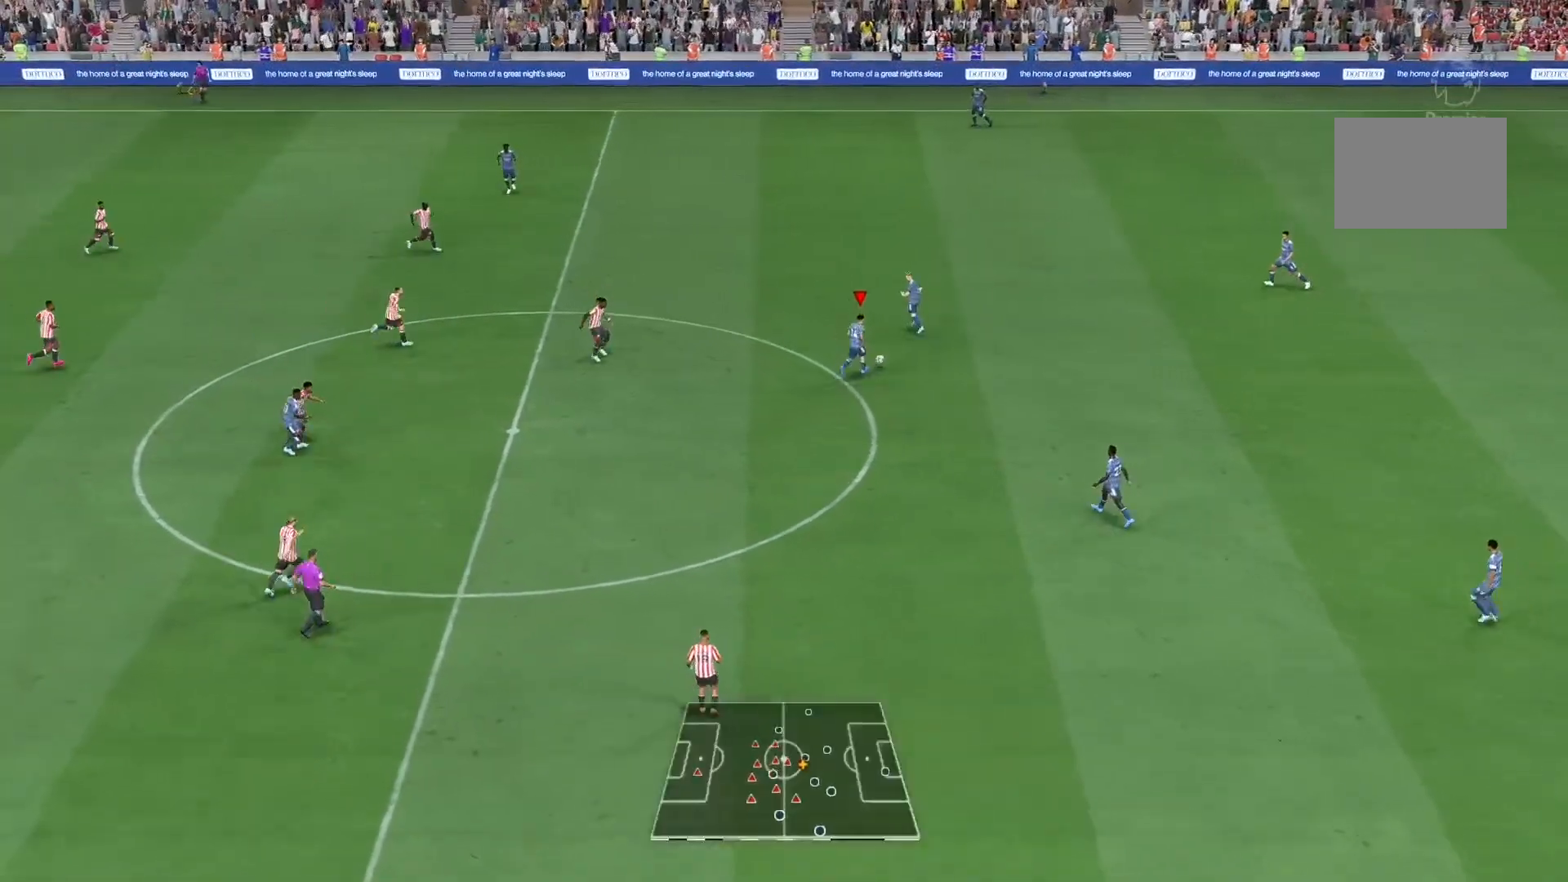
{"buttons": [], "left_stick": "up", "right_stick": "center", "events": [[133, "A", "up"]]}
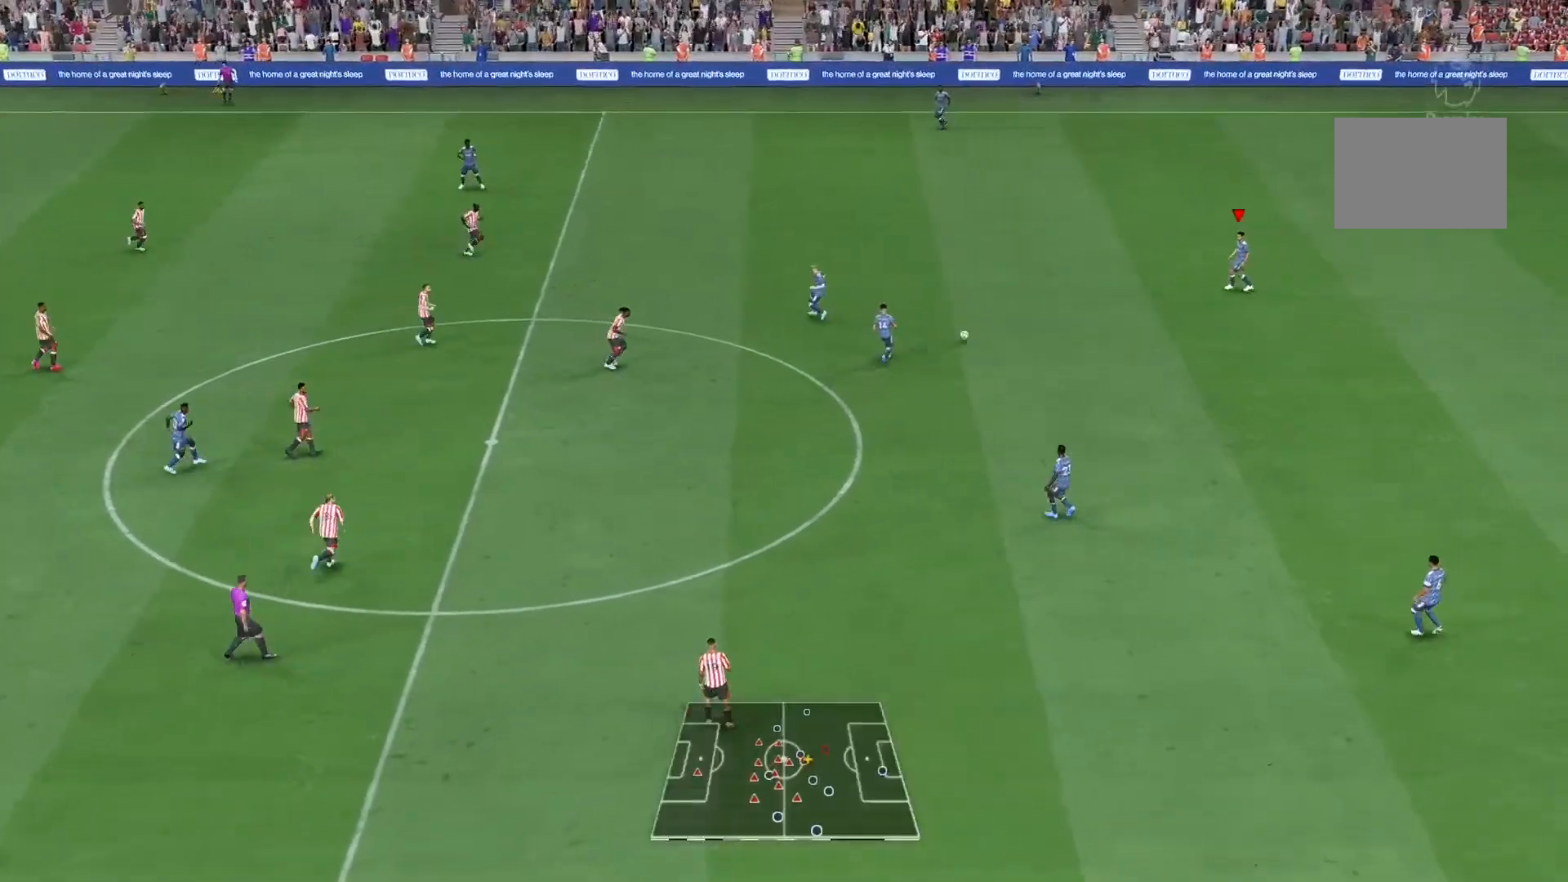
{"buttons": [], "left_stick": "up", "right_stick": "center", "events": []}
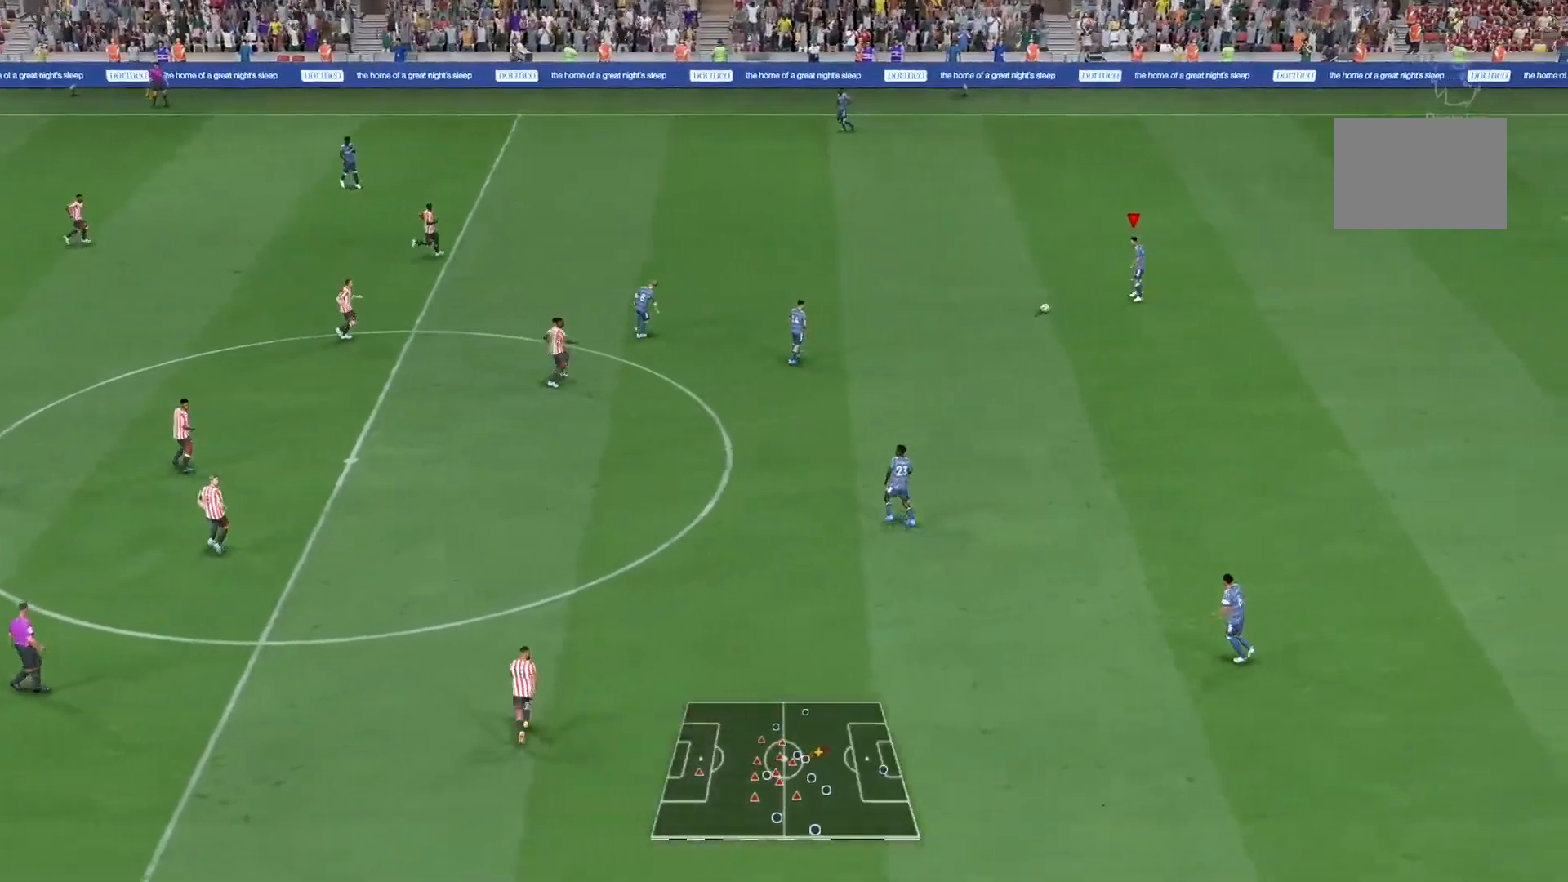
{"buttons": ["A"], "left_stick": "up", "right_stick": "center", "events": [[333, "A", "down"]]}
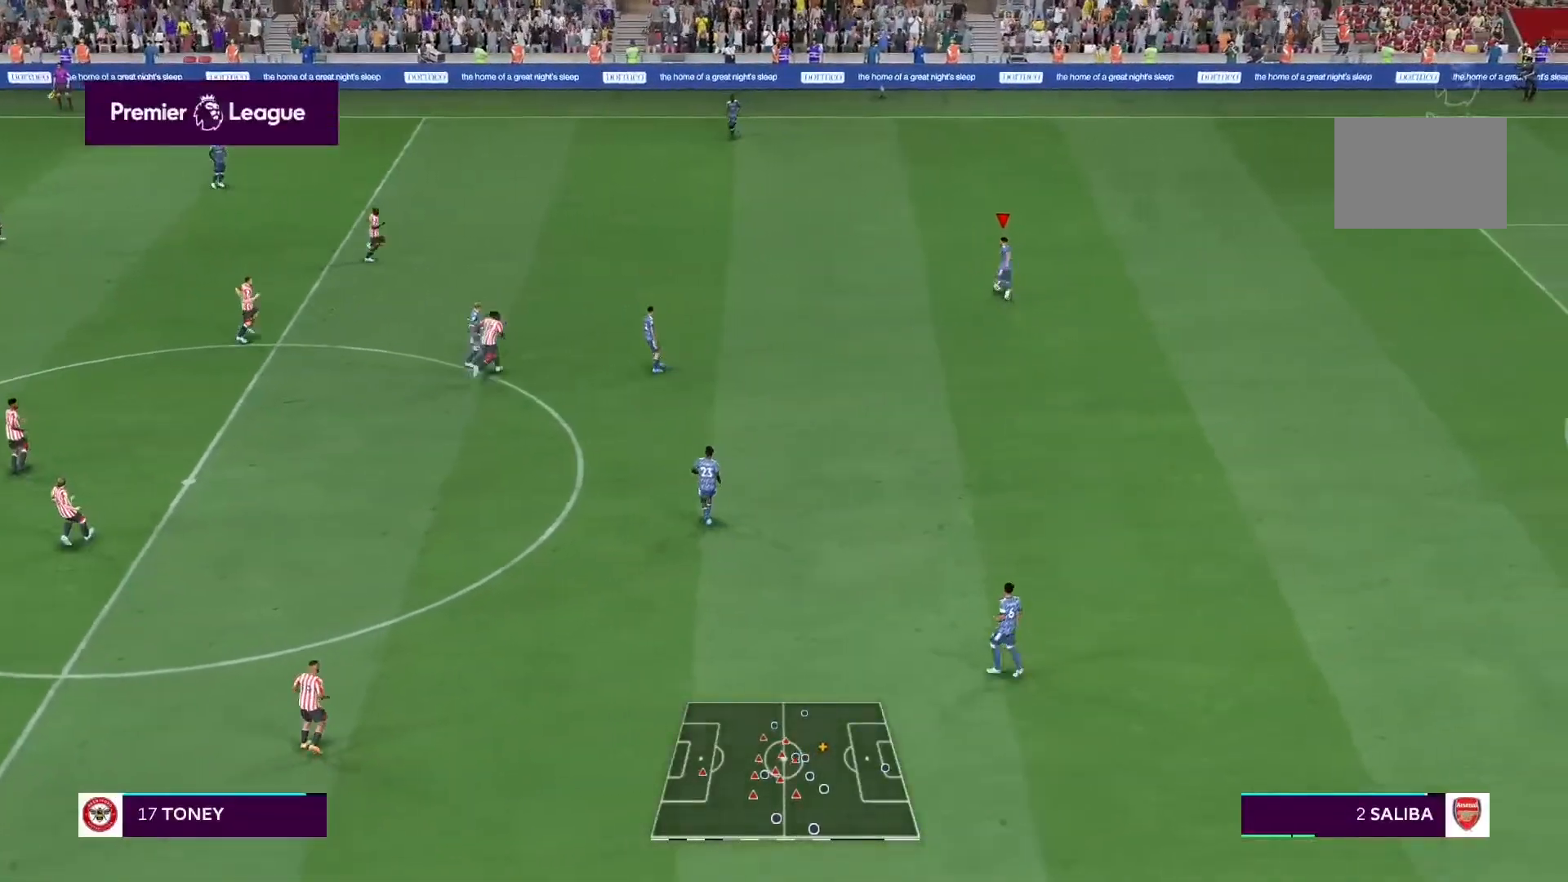
{"buttons": [], "left_stick": "left", "right_stick": "center", "events": [[67, "A", "up"], [233, "left_stick", "center"], [500, "left_stick", "left"]]}
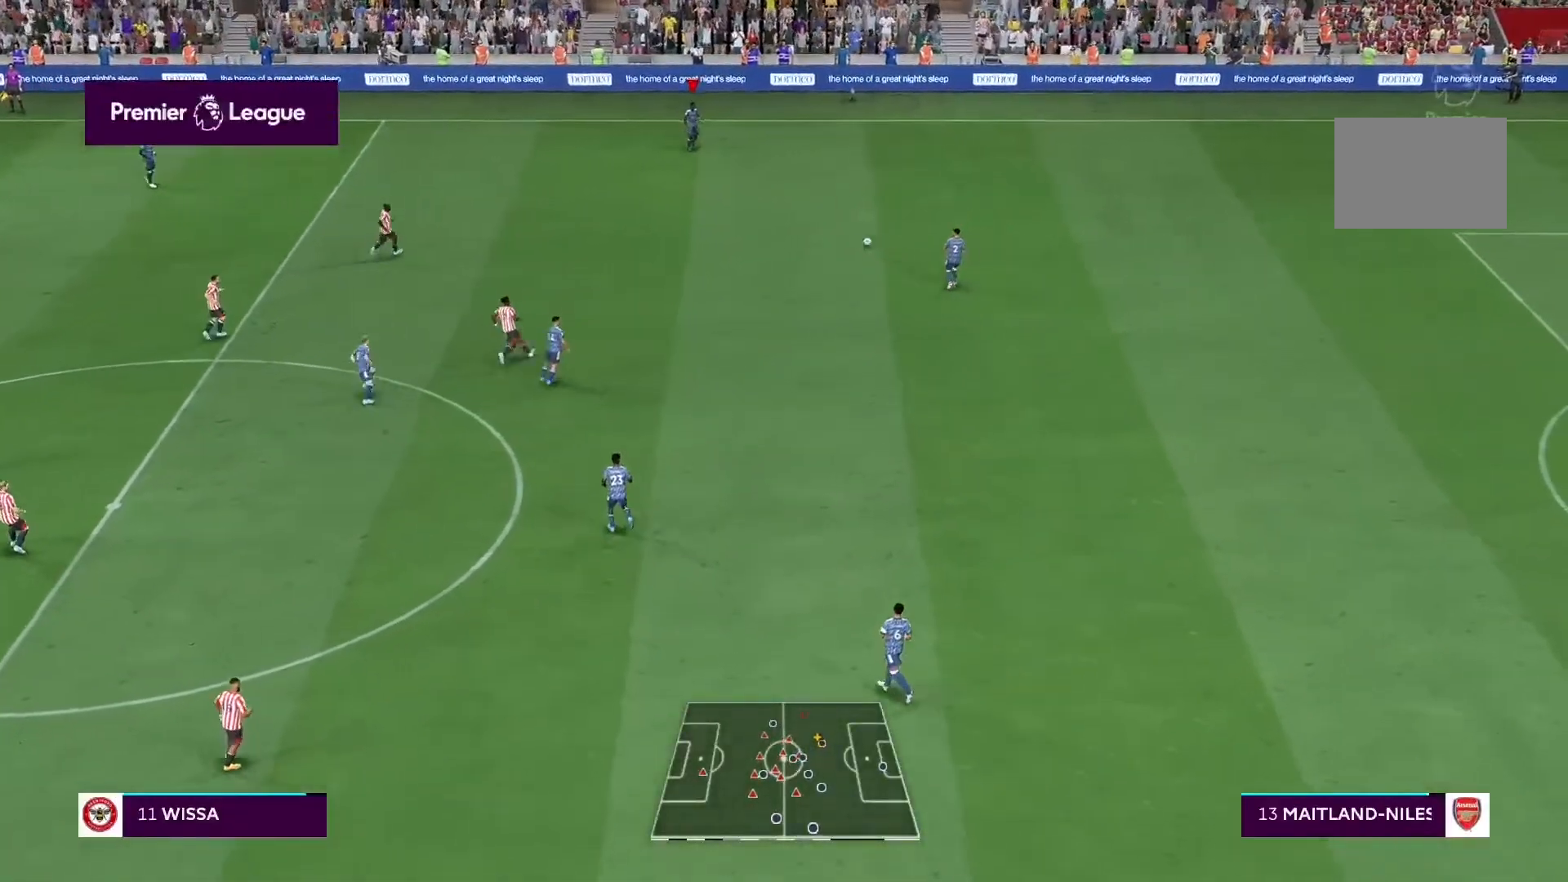
{"buttons": [], "left_stick": "left", "right_stick": "center", "events": []}
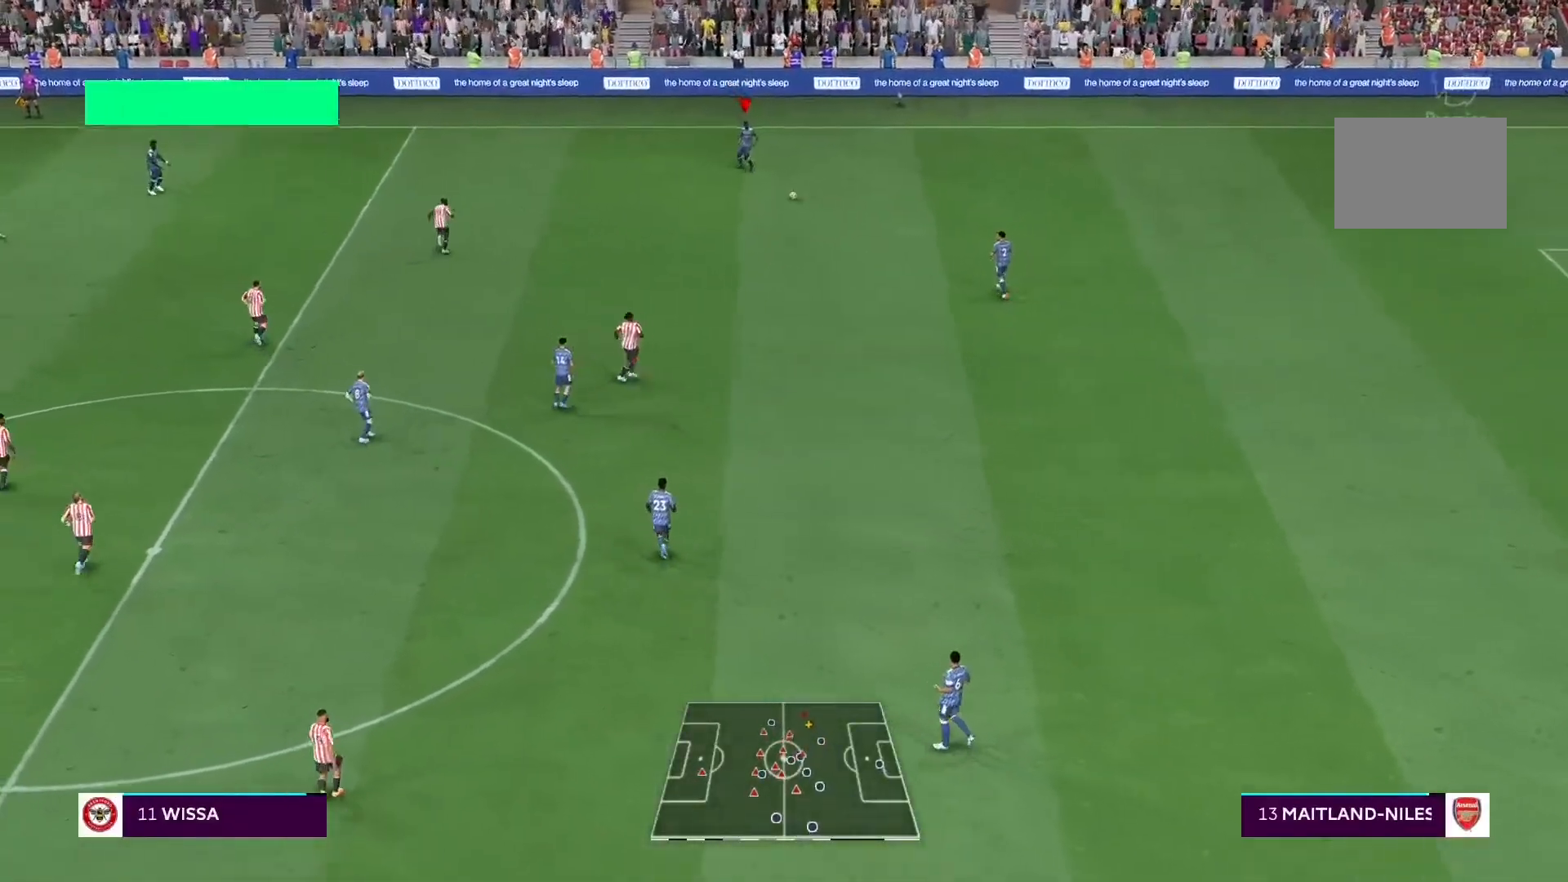
{"buttons": ["R2"], "left_stick": "left", "right_stick": "center", "events": [[100, "A", "down"], [300, "A", "up"], [433, "R2", "down"]]}
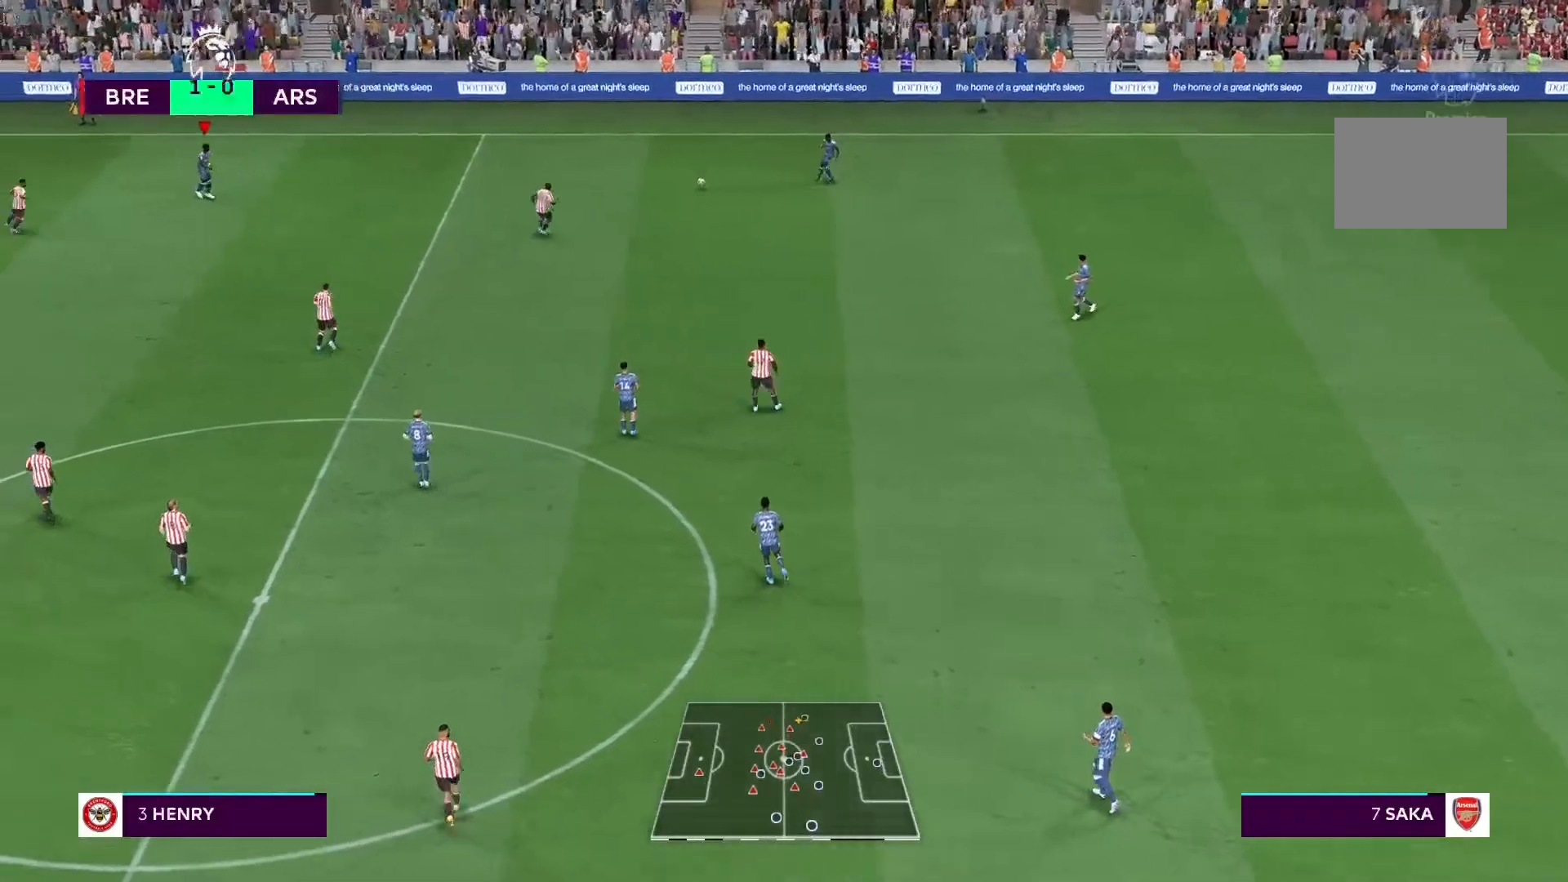
{"buttons": ["R2"], "left_stick": "down-left", "right_stick": "center", "events": [[467, "left_stick", "down-left"]]}
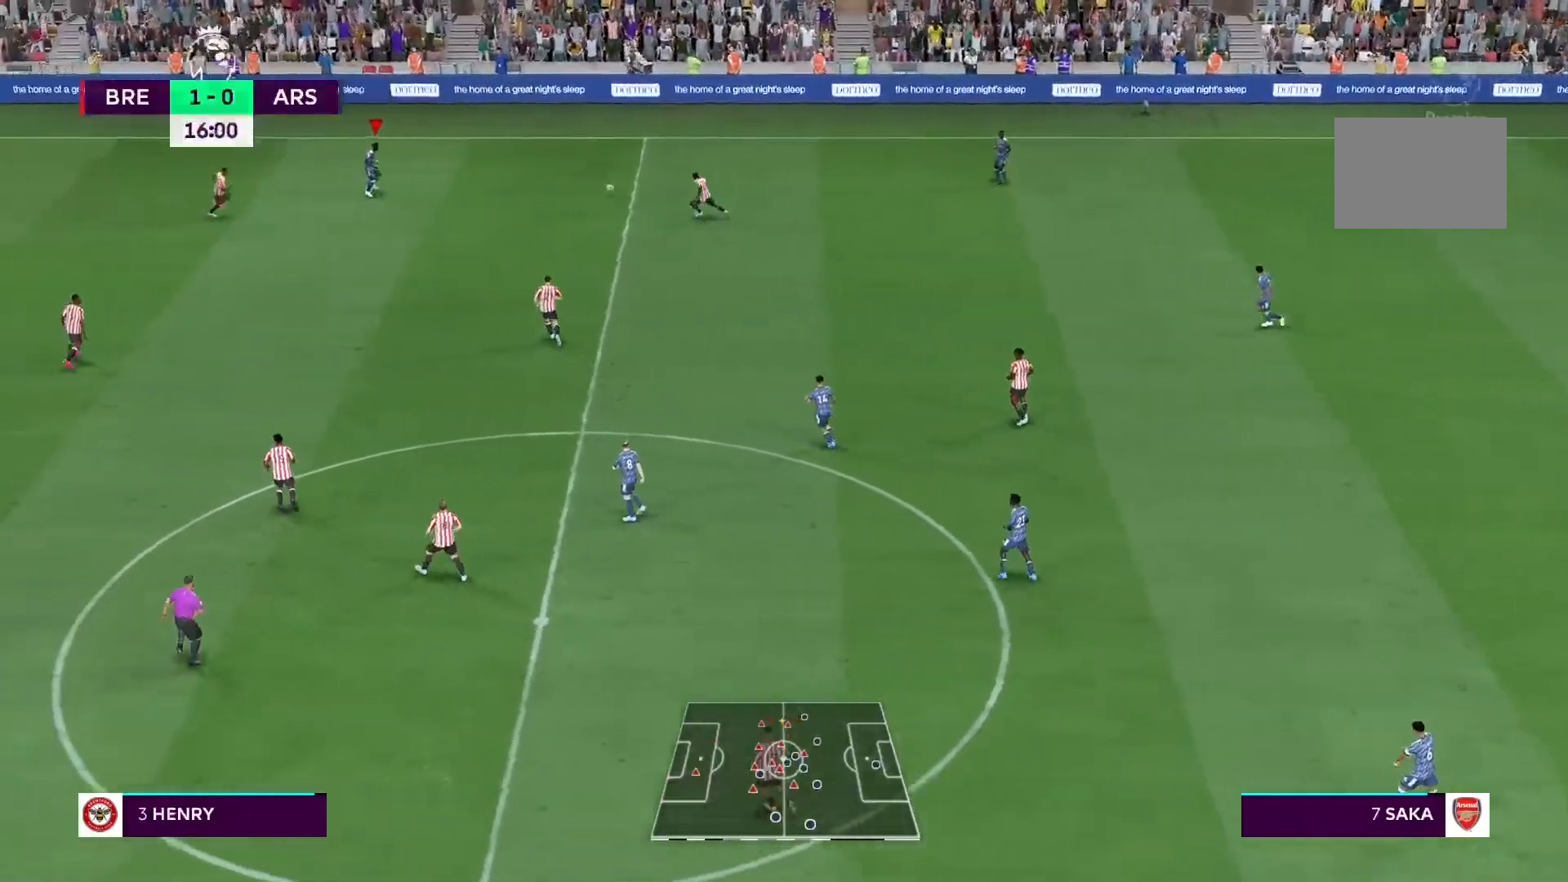
{"buttons": [], "left_stick": "left", "right_stick": "center", "events": [[33, "R2", "up"], [200, "left_stick", "down"], [400, "left_stick", "down-left"], [500, "left_stick", "left"]]}
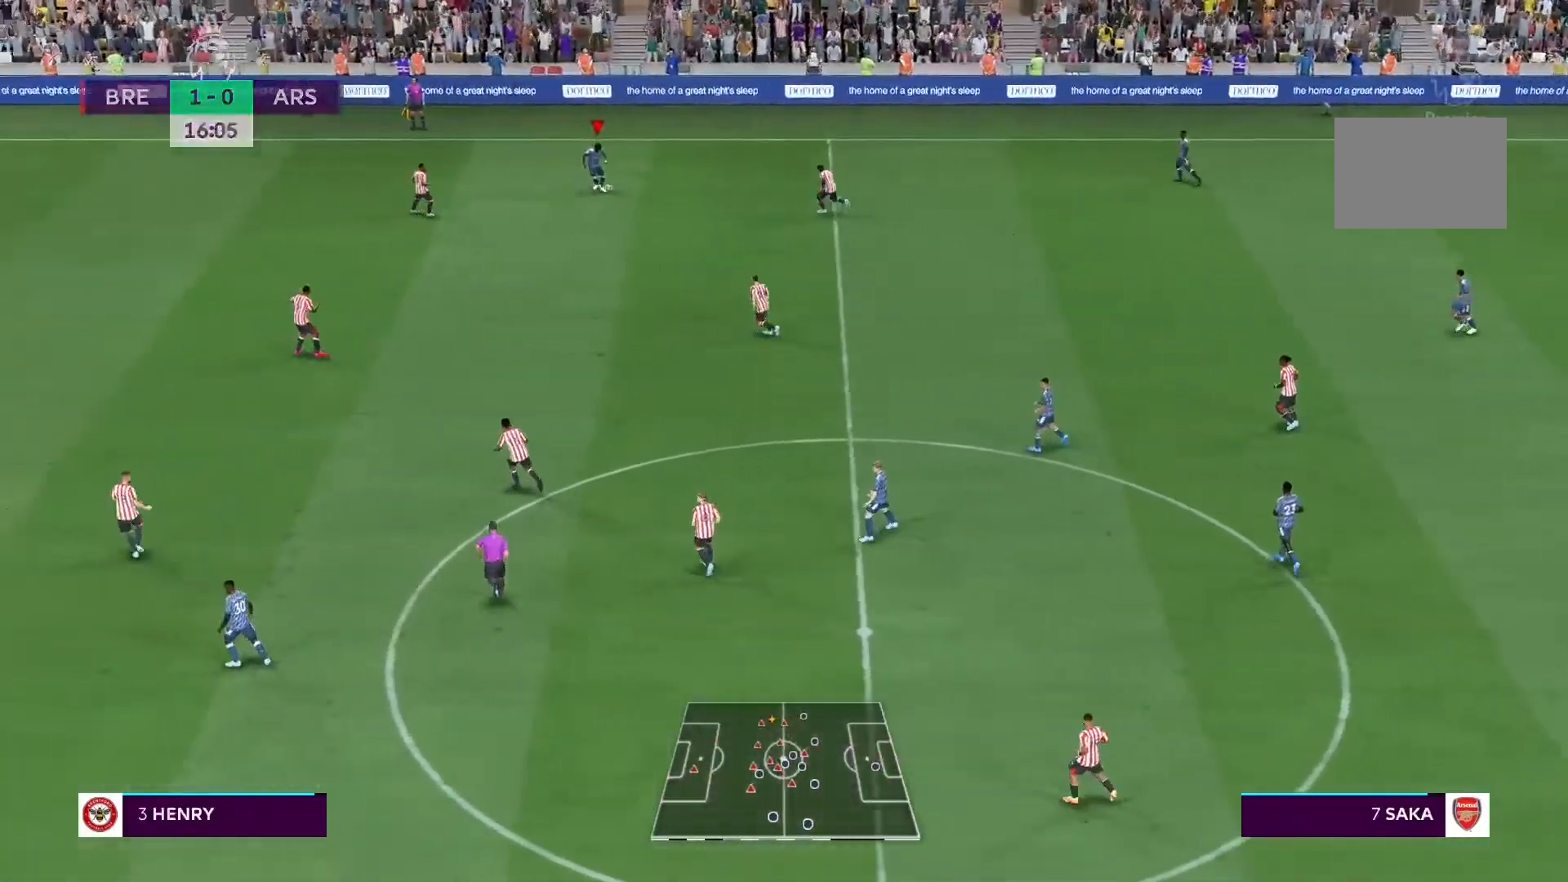
{"buttons": [], "left_stick": "up-left", "right_stick": "center", "events": [[333, "left_stick", "up-left"]]}
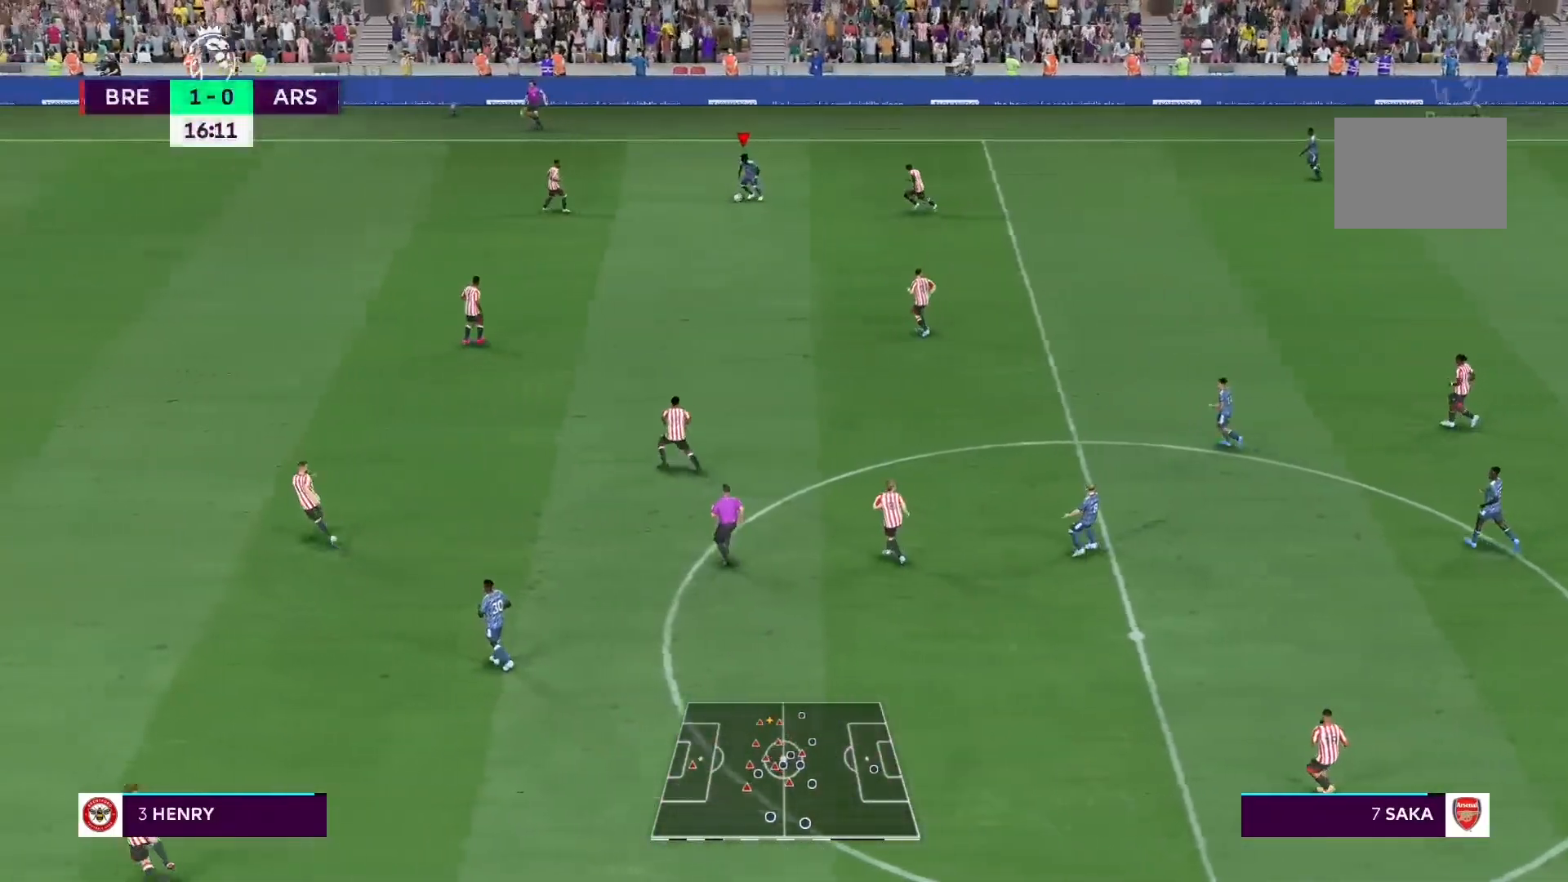
{"buttons": [], "left_stick": "up-left", "right_stick": "center", "events": []}
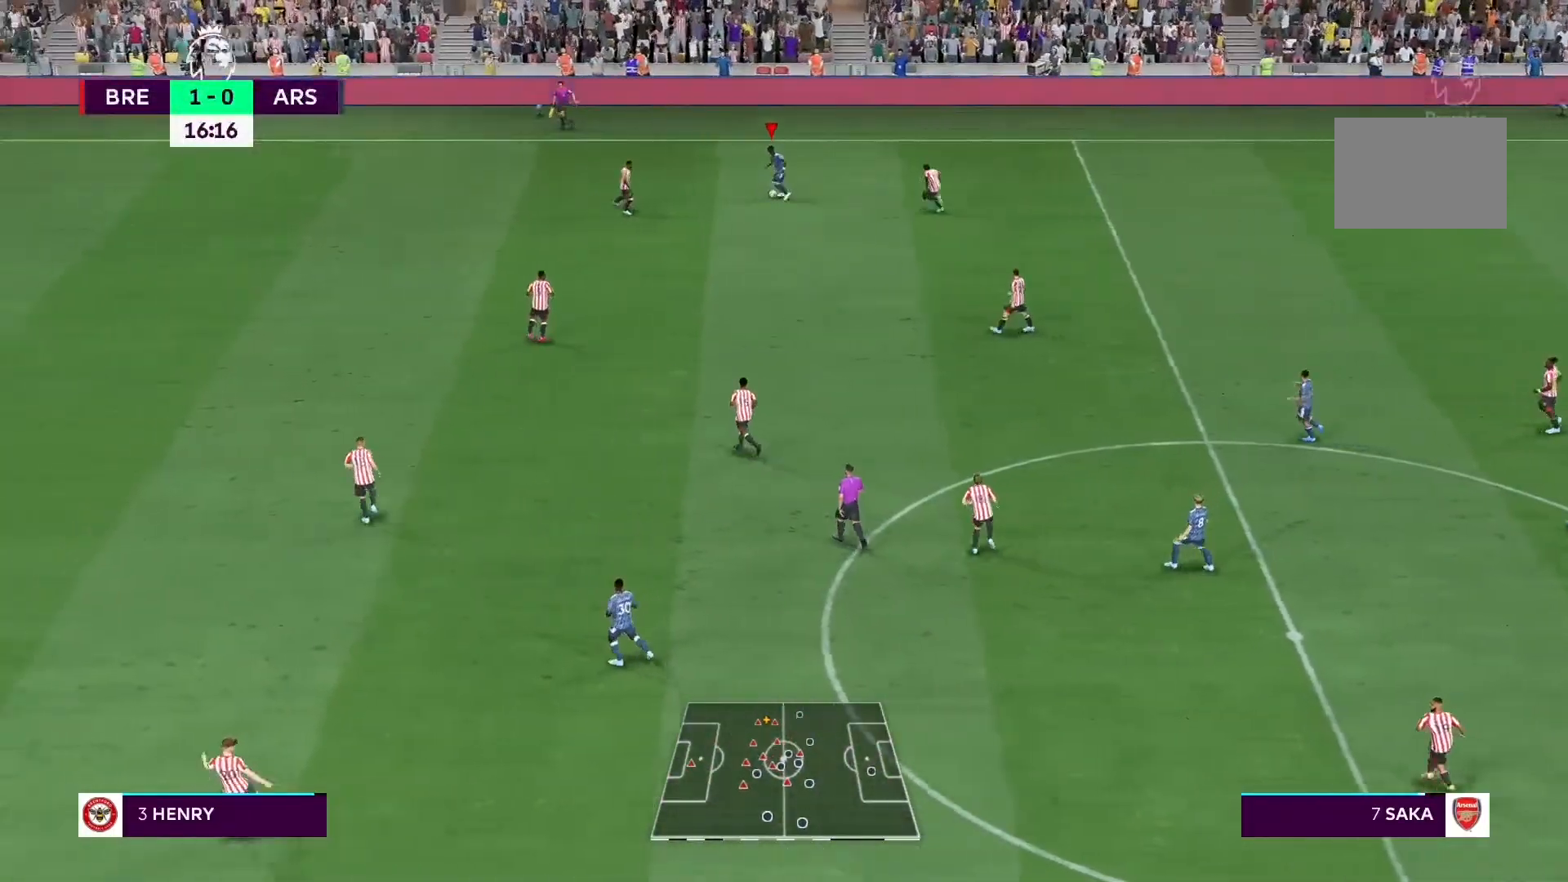
{"buttons": ["L1"], "left_stick": "up-left", "right_stick": "center", "events": [[33, "L1", "down"]]}
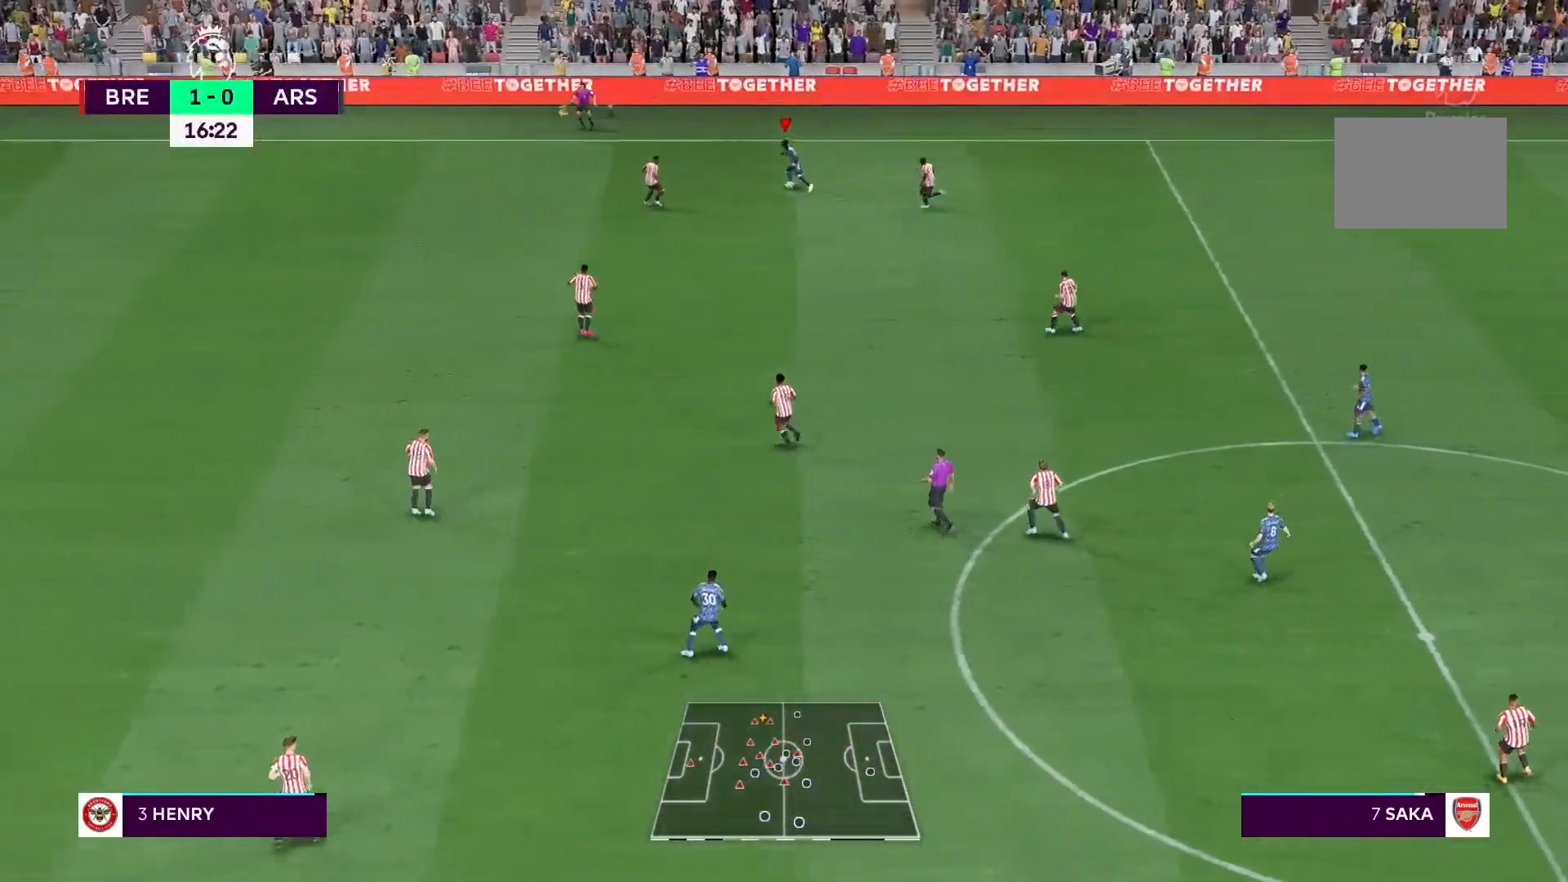
{"buttons": ["L1"], "left_stick": "up", "right_stick": "center", "events": [[500, "left_stick", "up"]]}
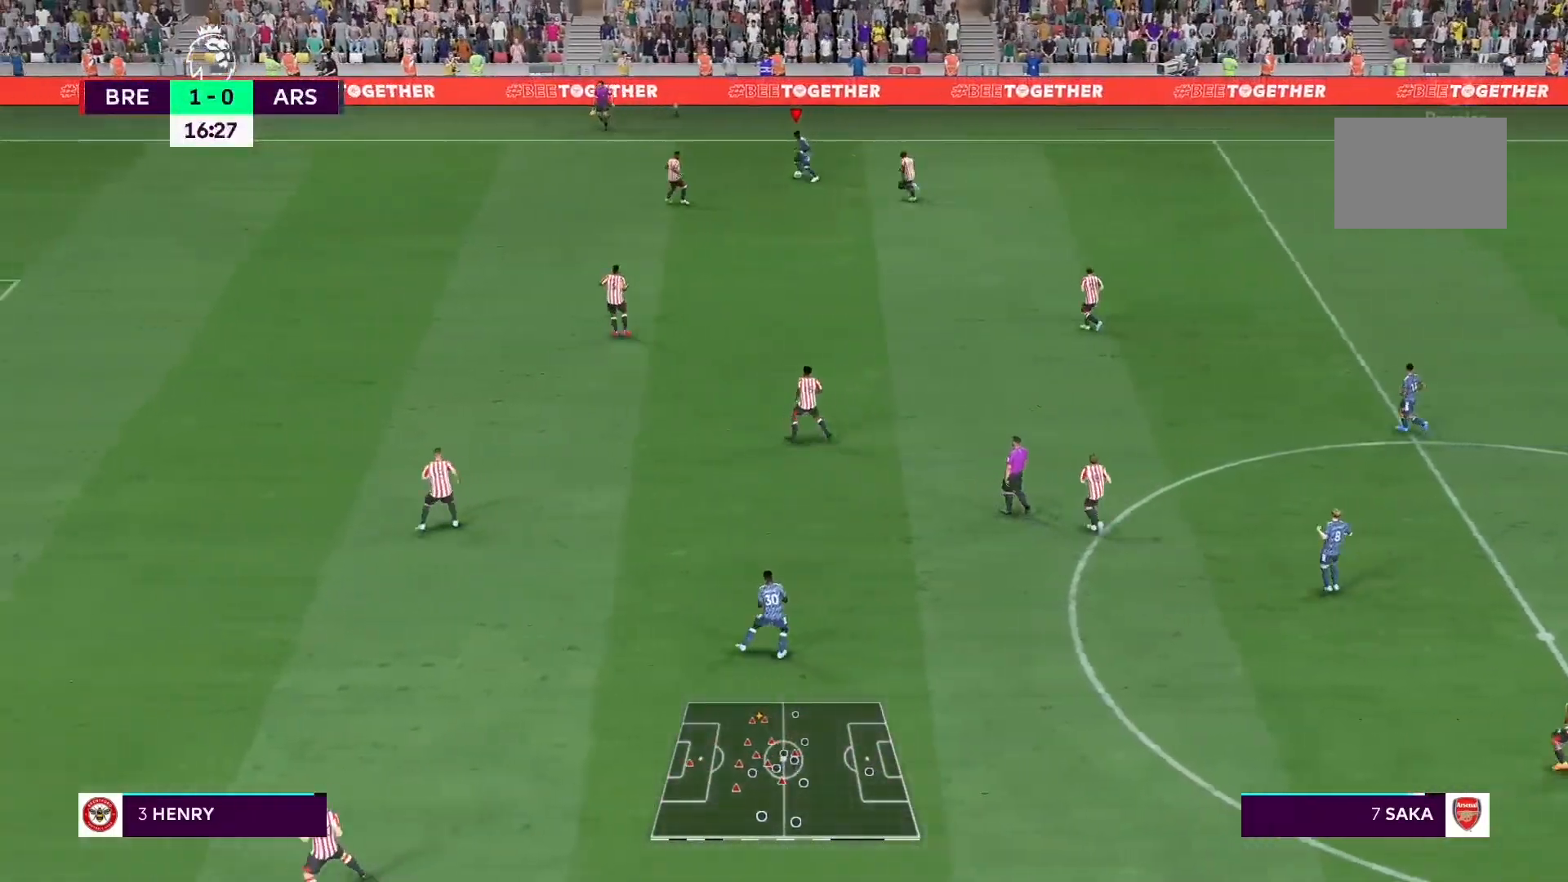
{"buttons": ["L1"], "left_stick": "right", "right_stick": "center", "events": [[33, "left_stick", "up-left"], [67, "left_stick", "right"]]}